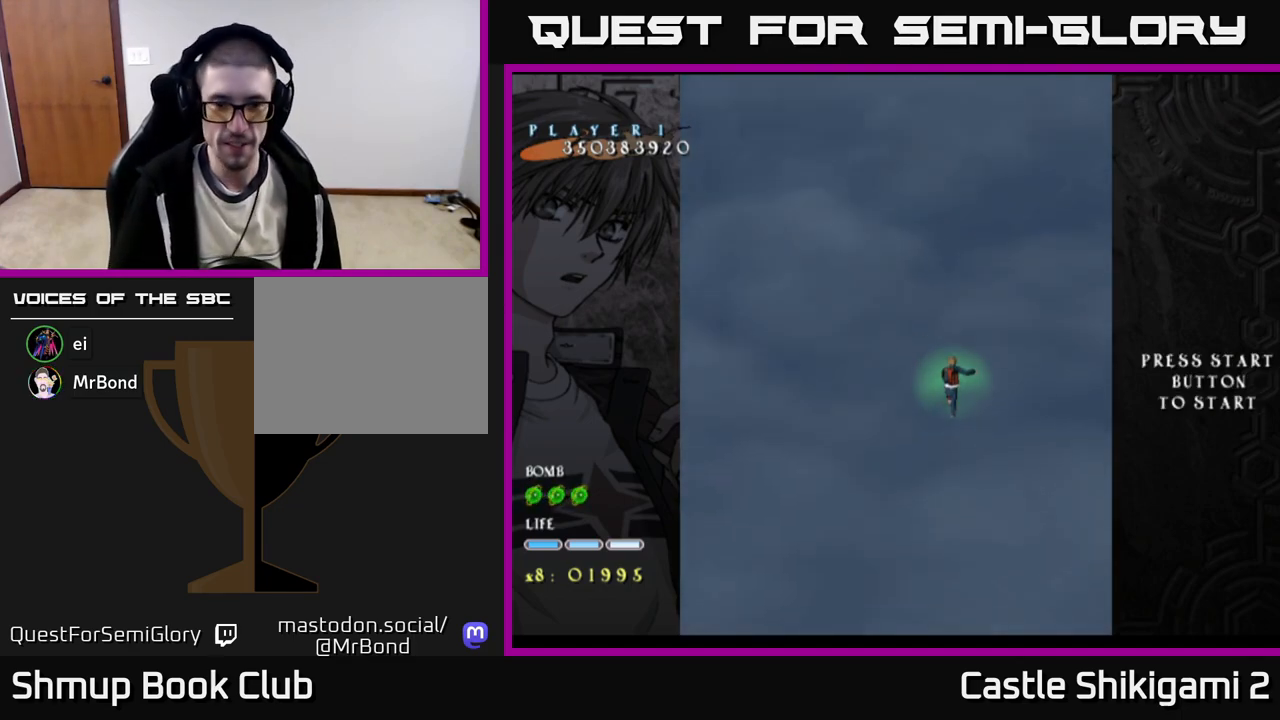
Gameplay with a controller (Xbox layout); each line is a JSON object with the inputs held at the frame after it. "events" lists button and stick changes between this image and that frame as [ms after this image, input, new state], when the widget could be followed in between. Not read: left_stick.
{"buttons": ["B", "DPAD_LEFT"], "right_stick": "center", "events": [[400, "DPAD_LEFT", "down"], [417, "B", "down"]]}
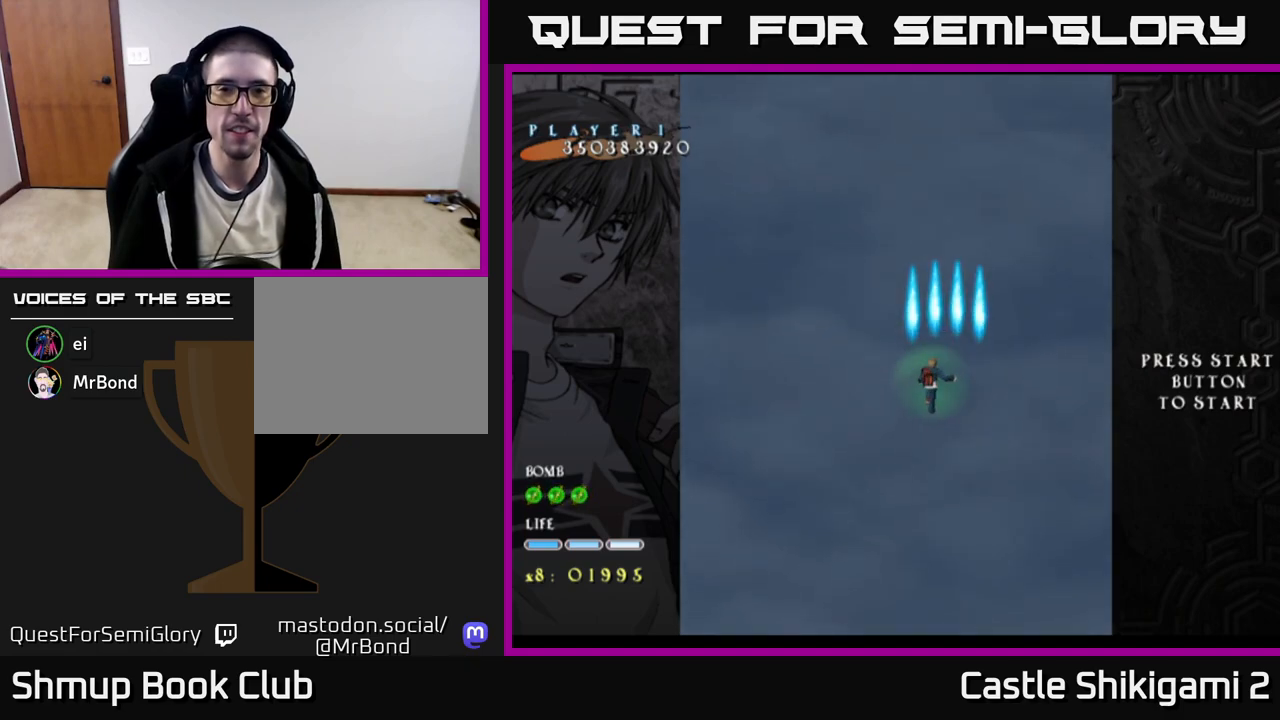
{"buttons": ["B", "DPAD_UP"], "right_stick": "center", "events": [[50, "DPAD_UP", "down"], [117, "DPAD_LEFT", "up"]]}
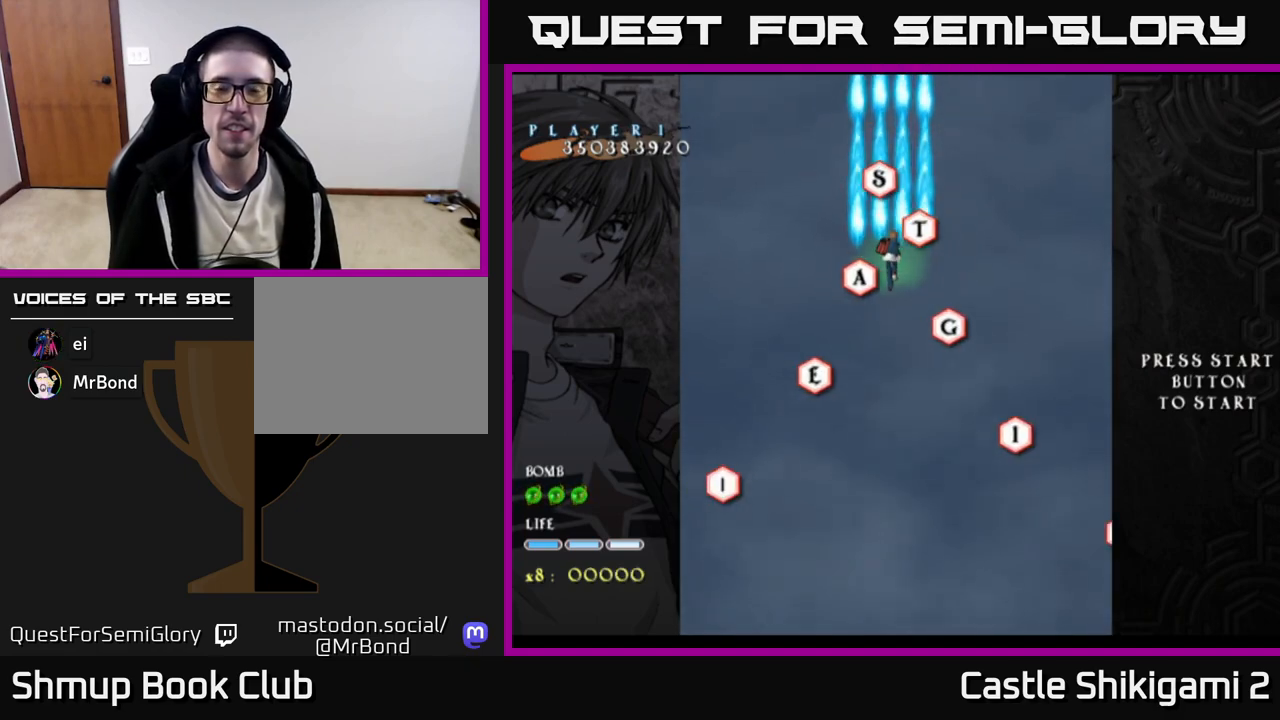
{"buttons": ["B"], "right_stick": "center", "events": [[100, "DPAD_UP", "up"]]}
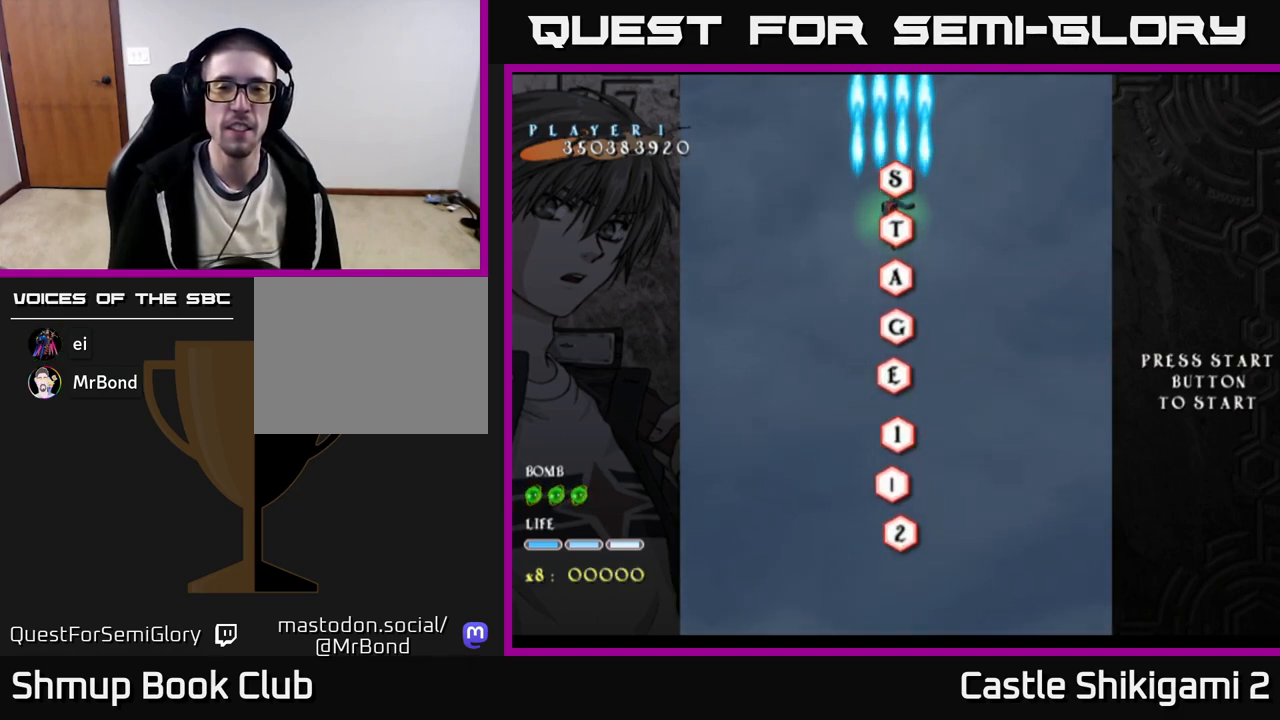
{"buttons": ["B", "DPAD_DOWN"], "right_stick": "center", "events": [[117, "DPAD_DOWN", "down"], [217, "DPAD_DOWN", "up"], [433, "DPAD_DOWN", "down"]]}
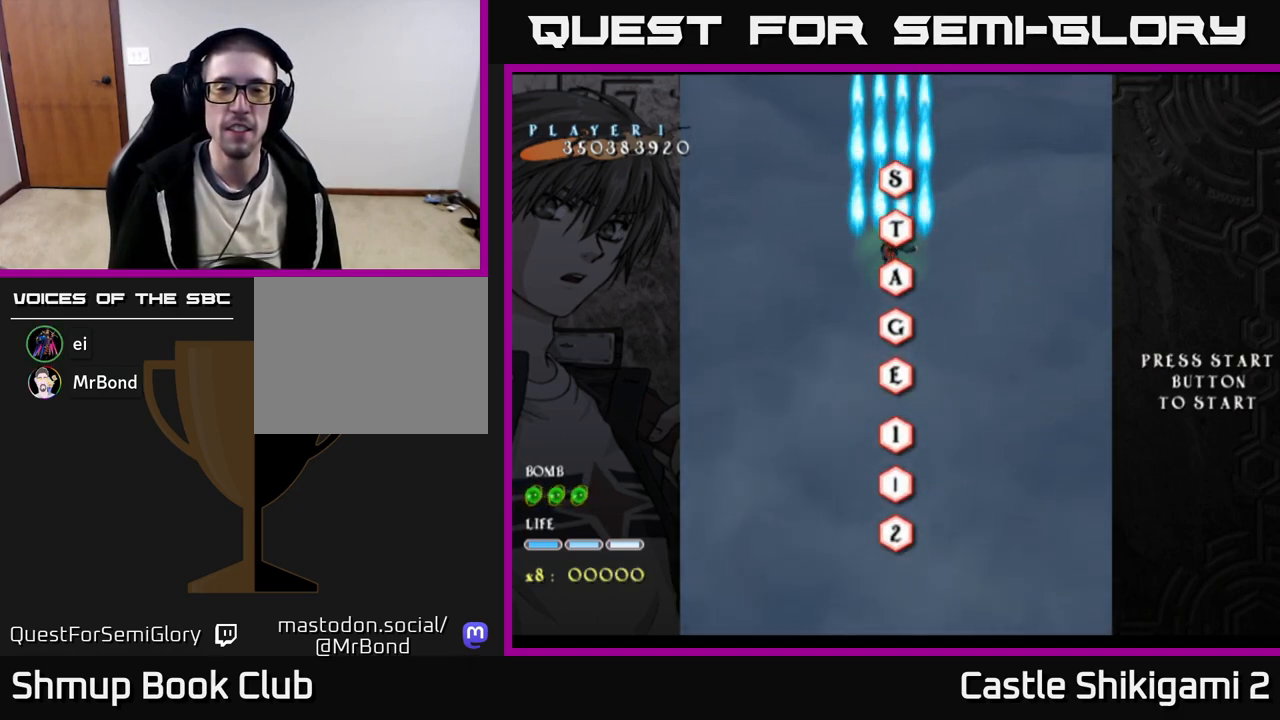
{"buttons": ["B"], "right_stick": "center", "events": [[100, "DPAD_DOWN", "up"], [283, "DPAD_RIGHT", "down"], [333, "DPAD_RIGHT", "up"]]}
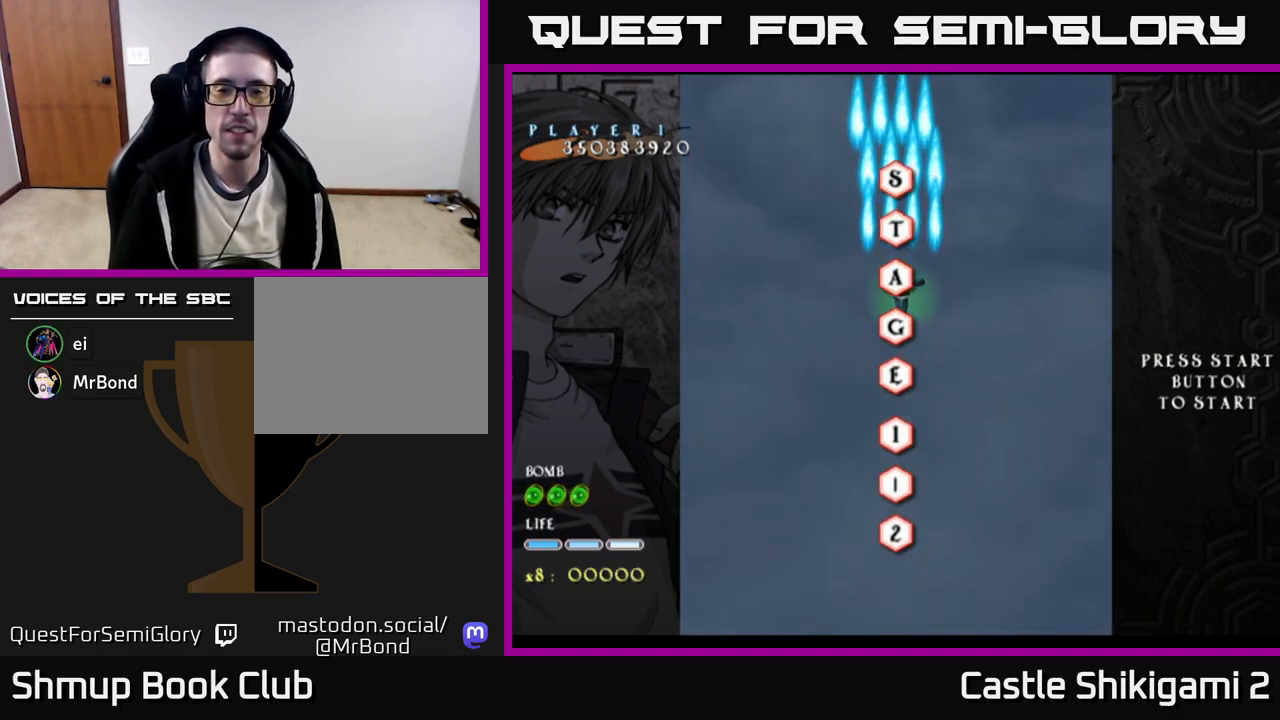
{"buttons": ["B"], "right_stick": "center", "events": []}
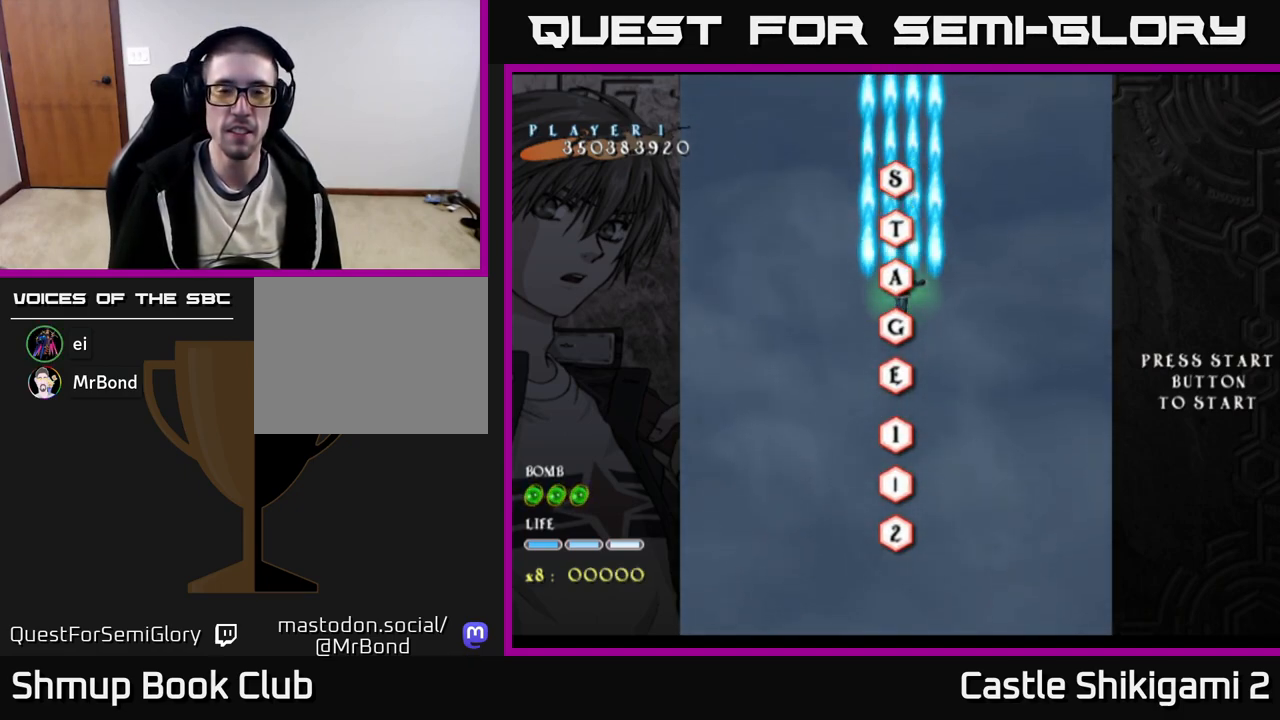
{"buttons": ["B", "DPAD_UP"], "right_stick": "center", "events": [[350, "DPAD_UP", "down"]]}
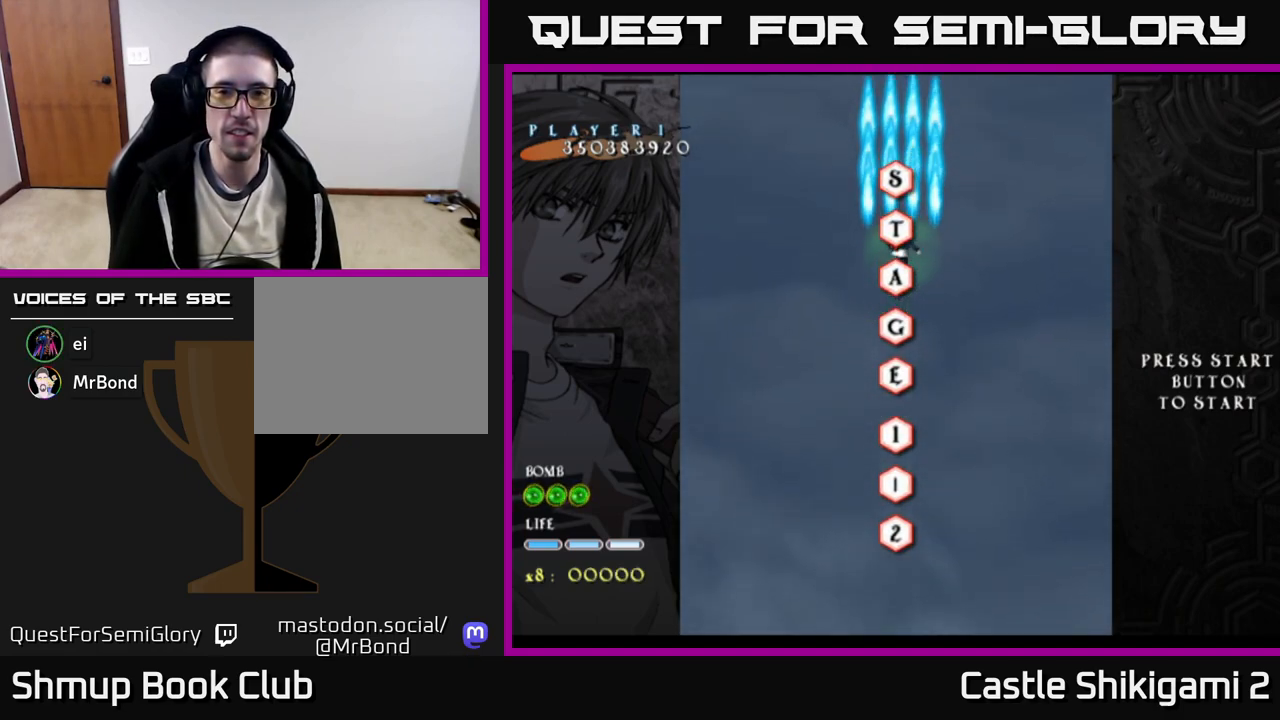
{"buttons": ["B"], "right_stick": "center", "events": [[133, "DPAD_UP", "up"]]}
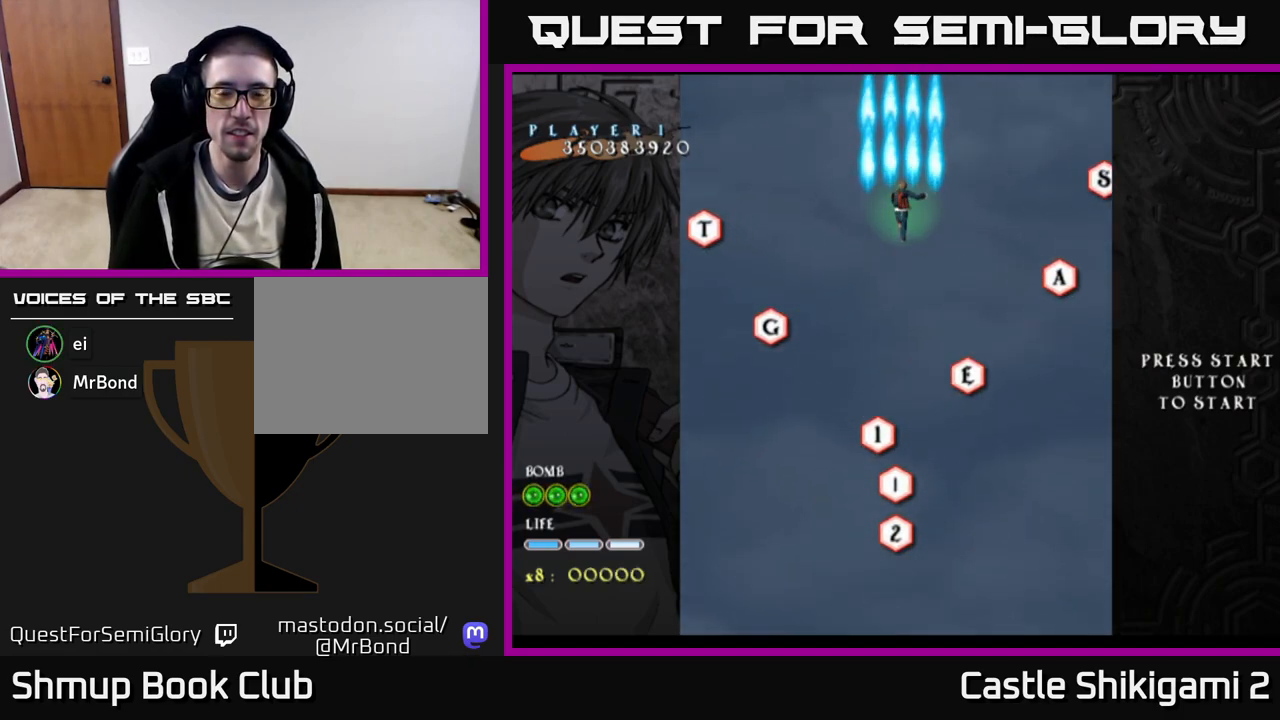
{"buttons": ["B"], "right_stick": "center", "events": []}
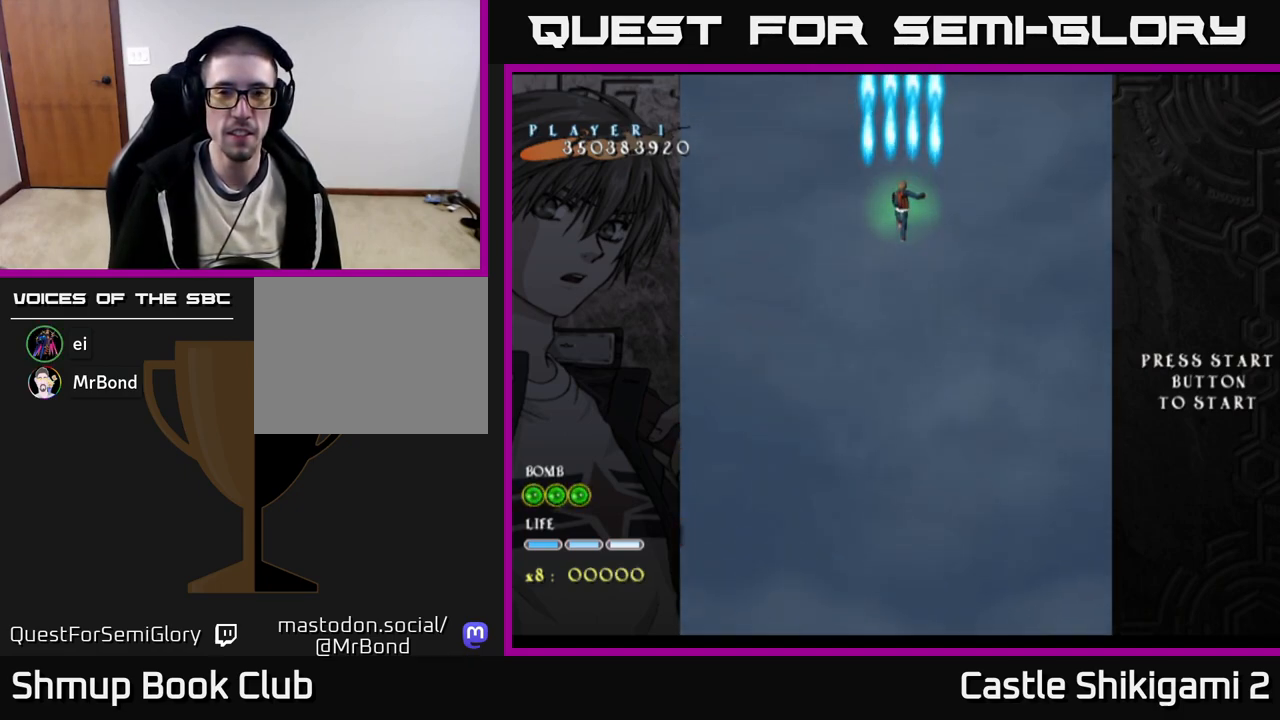
{"buttons": ["B", "DPAD_DOWN"], "right_stick": "center", "events": [[267, "DPAD_LEFT", "down"], [400, "DPAD_LEFT", "up"], [417, "DPAD_DOWN", "down"]]}
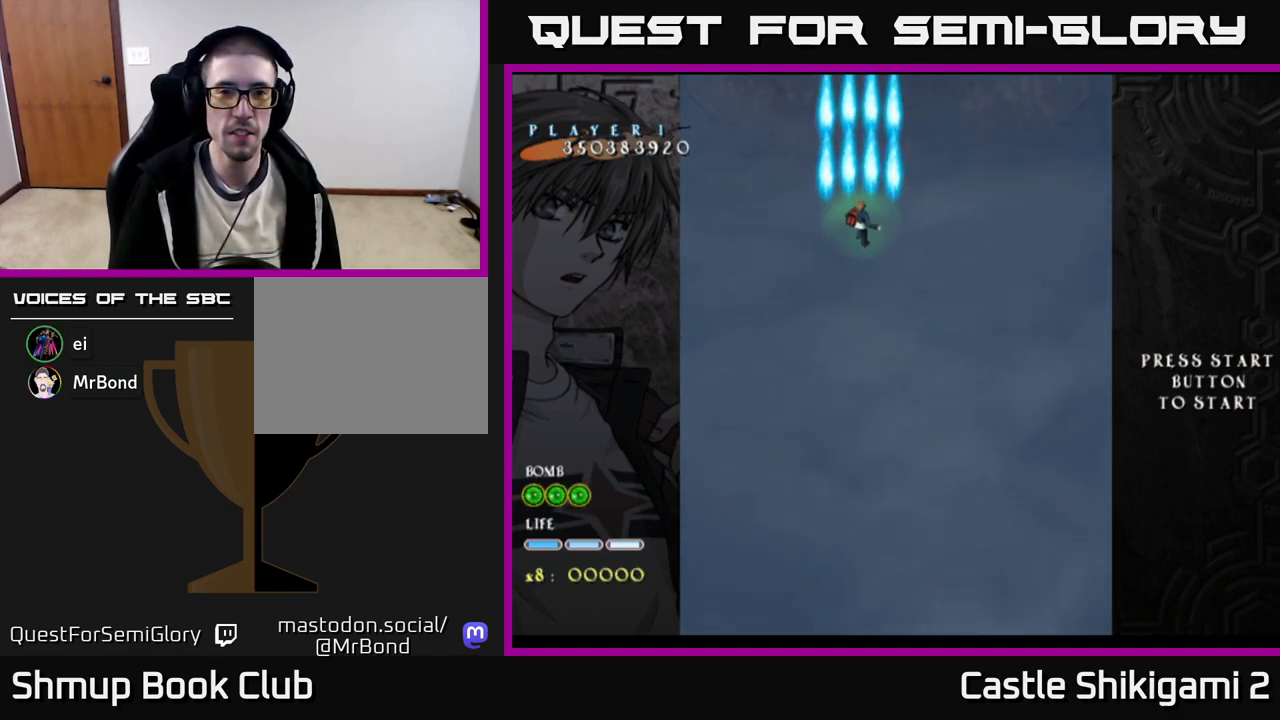
{"buttons": ["B", "DPAD_RIGHT"], "right_stick": "center", "events": [[83, "DPAD_DOWN", "up"], [167, "DPAD_UP", "down"], [417, "DPAD_UP", "up"], [450, "DPAD_RIGHT", "down"]]}
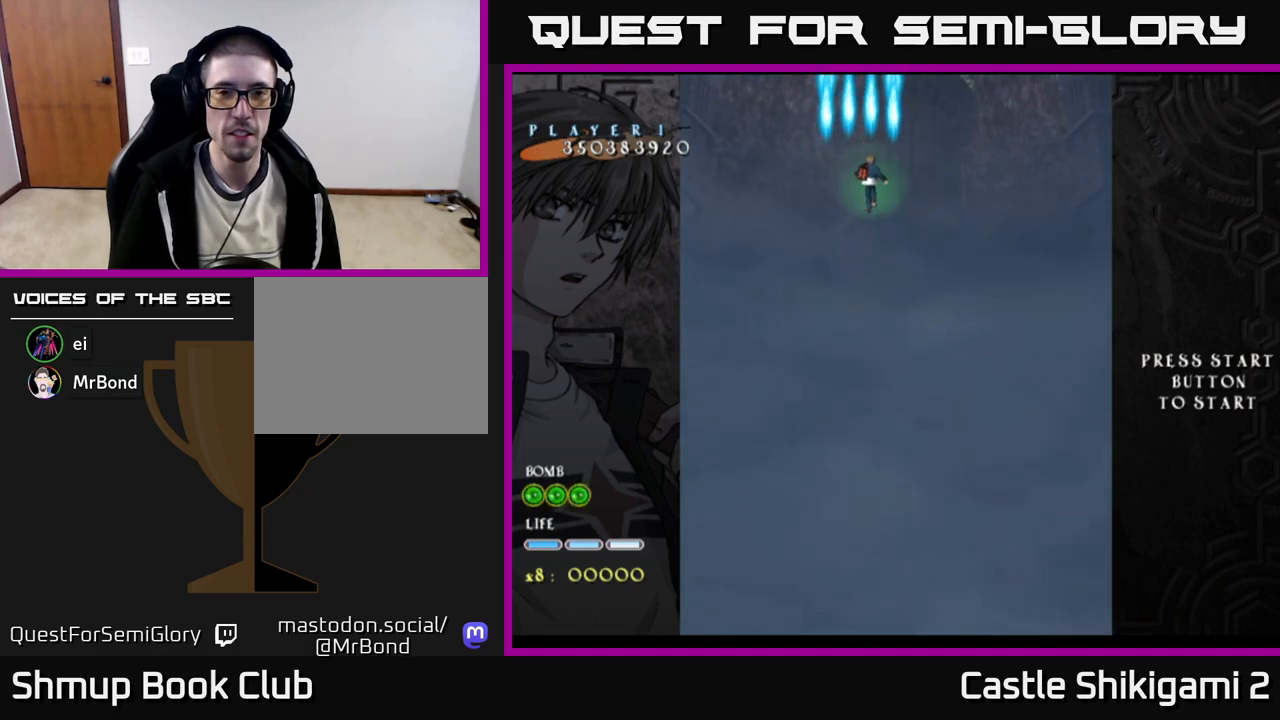
{"buttons": ["B", "DPAD_LEFT"], "right_stick": "center", "events": [[133, "DPAD_RIGHT", "up"], [400, "DPAD_LEFT", "down"]]}
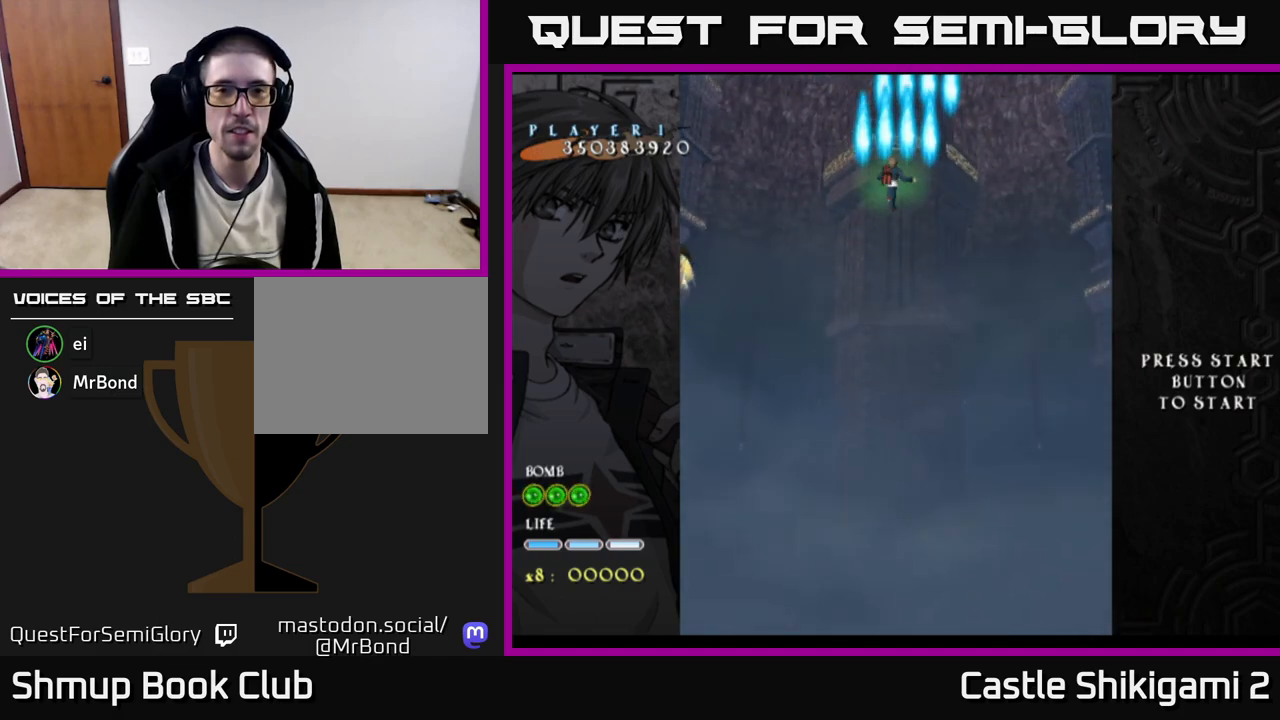
{"buttons": ["B"], "right_stick": "center", "events": [[50, "DPAD_LEFT", "up"], [100, "DPAD_DOWN", "down"], [233, "DPAD_DOWN", "up"], [233, "DPAD_LEFT", "down"], [500, "DPAD_LEFT", "up"]]}
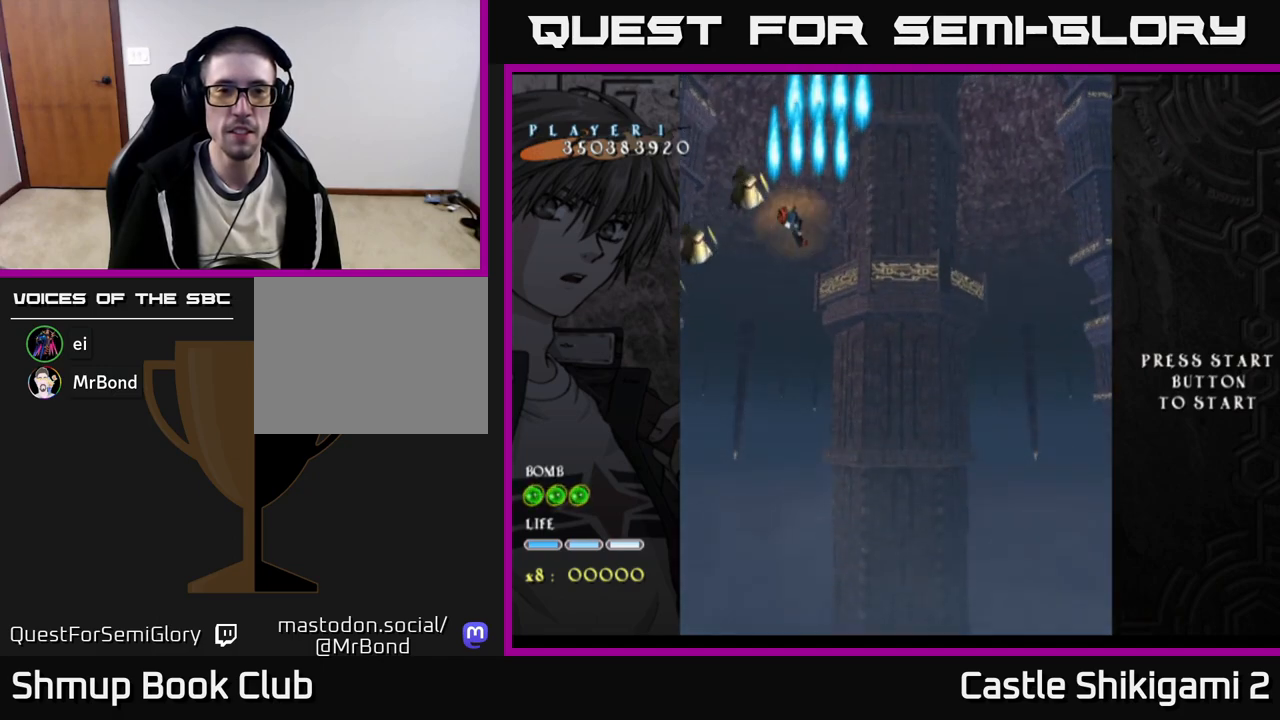
{"buttons": ["B"], "right_stick": "center", "events": [[317, "DPAD_LEFT", "down"], [367, "DPAD_LEFT", "up"]]}
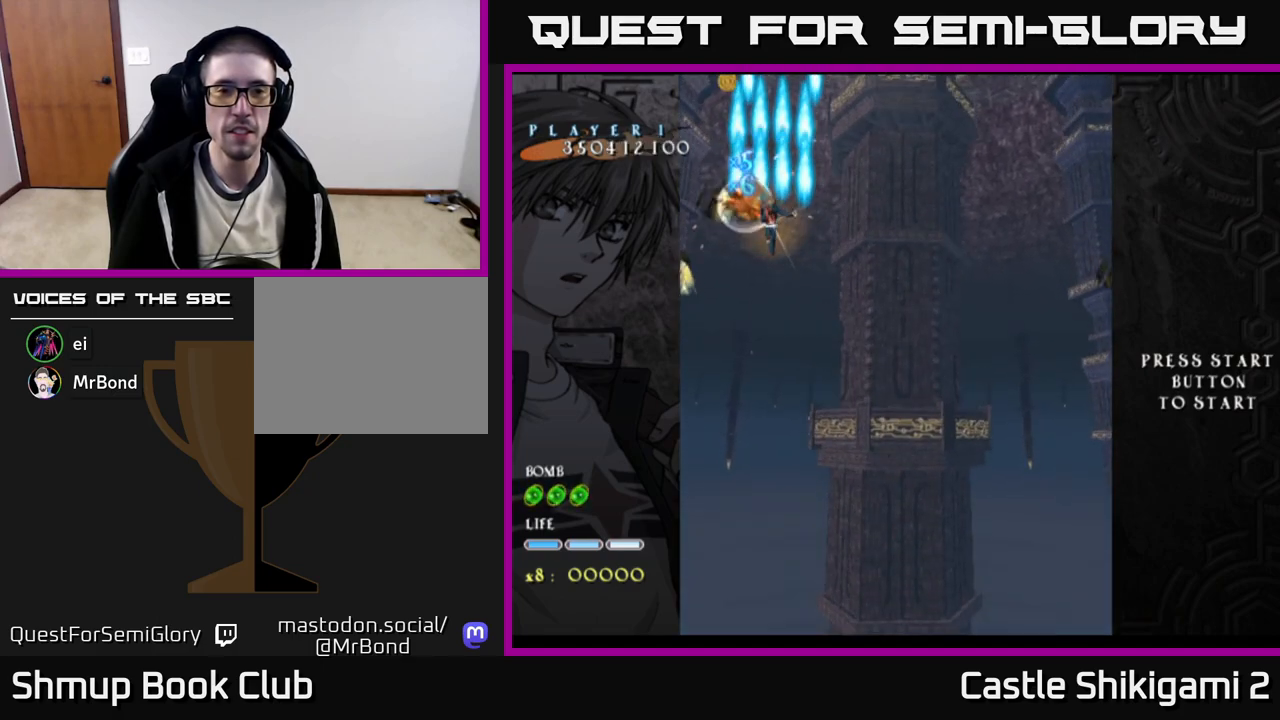
{"buttons": ["B"], "right_stick": "center", "events": []}
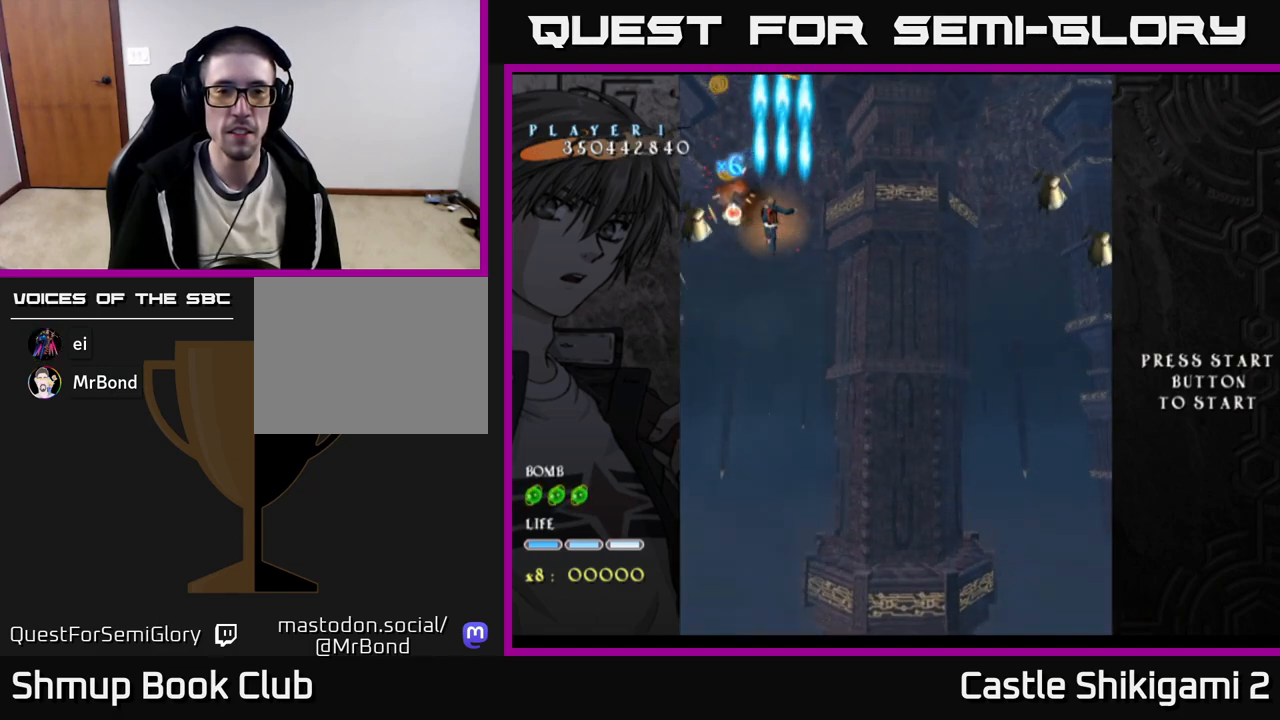
{"buttons": ["B"], "right_stick": "center", "events": [[367, "DPAD_LEFT", "down"], [483, "DPAD_LEFT", "up"]]}
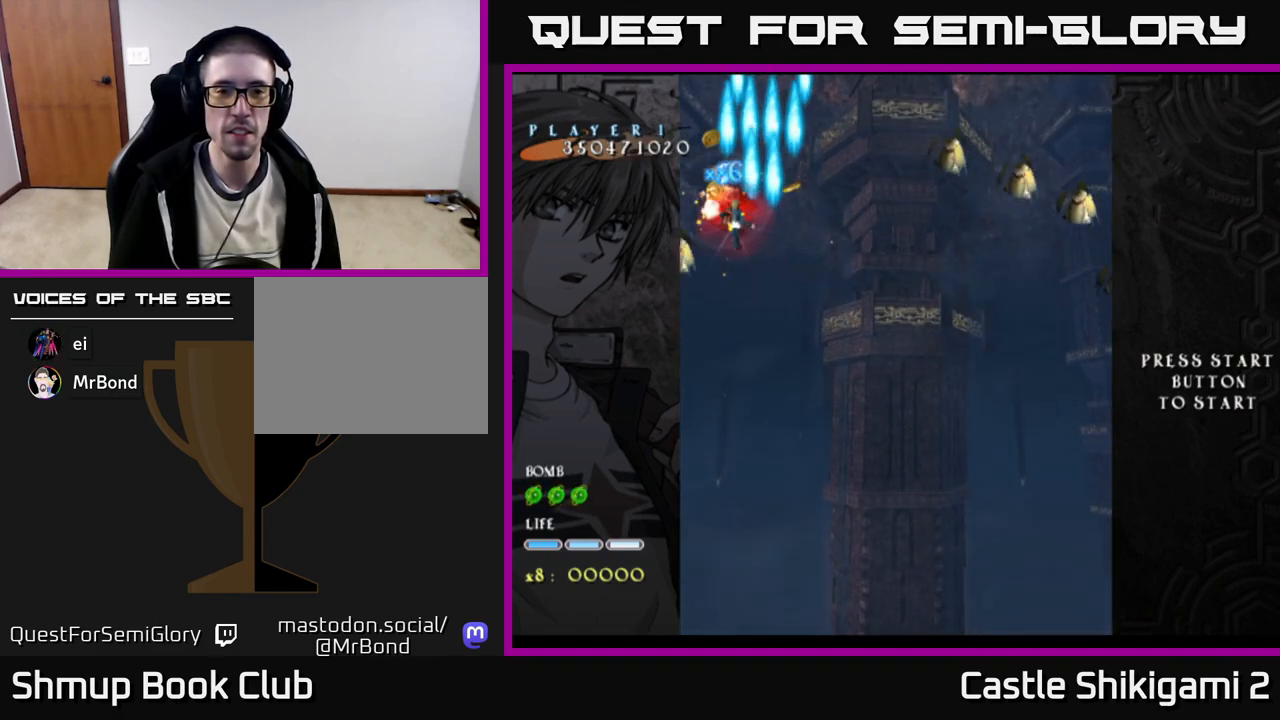
{"buttons": ["B", "DPAD_LEFT"], "right_stick": "center", "events": [[50, "DPAD_DOWN", "down"], [167, "DPAD_DOWN", "up"], [183, "DPAD_RIGHT", "down"], [400, "DPAD_RIGHT", "up"], [433, "DPAD_LEFT", "down"]]}
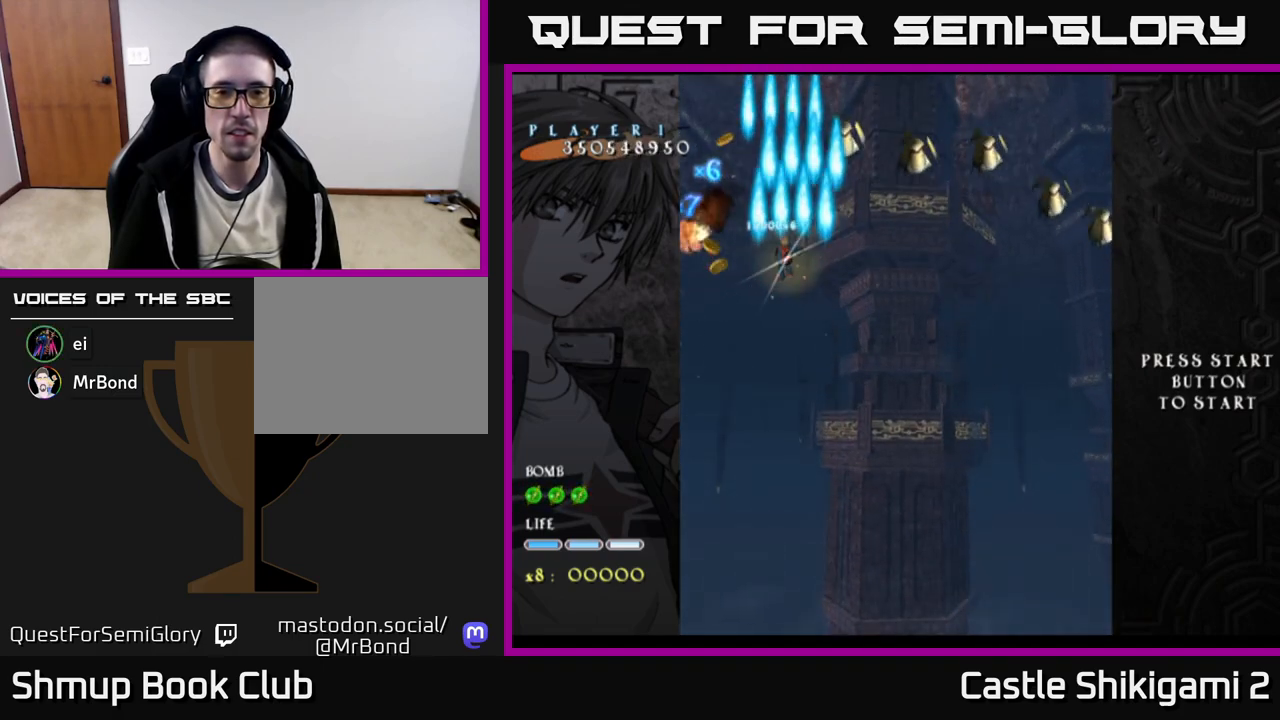
{"buttons": ["B", "DPAD_UP", "DPAD_RIGHT"], "right_stick": "center", "events": [[17, "DPAD_DOWN", "down"], [317, "DPAD_DOWN", "up"], [367, "DPAD_LEFT", "up"], [367, "DPAD_UP", "down"], [400, "DPAD_RIGHT", "down"]]}
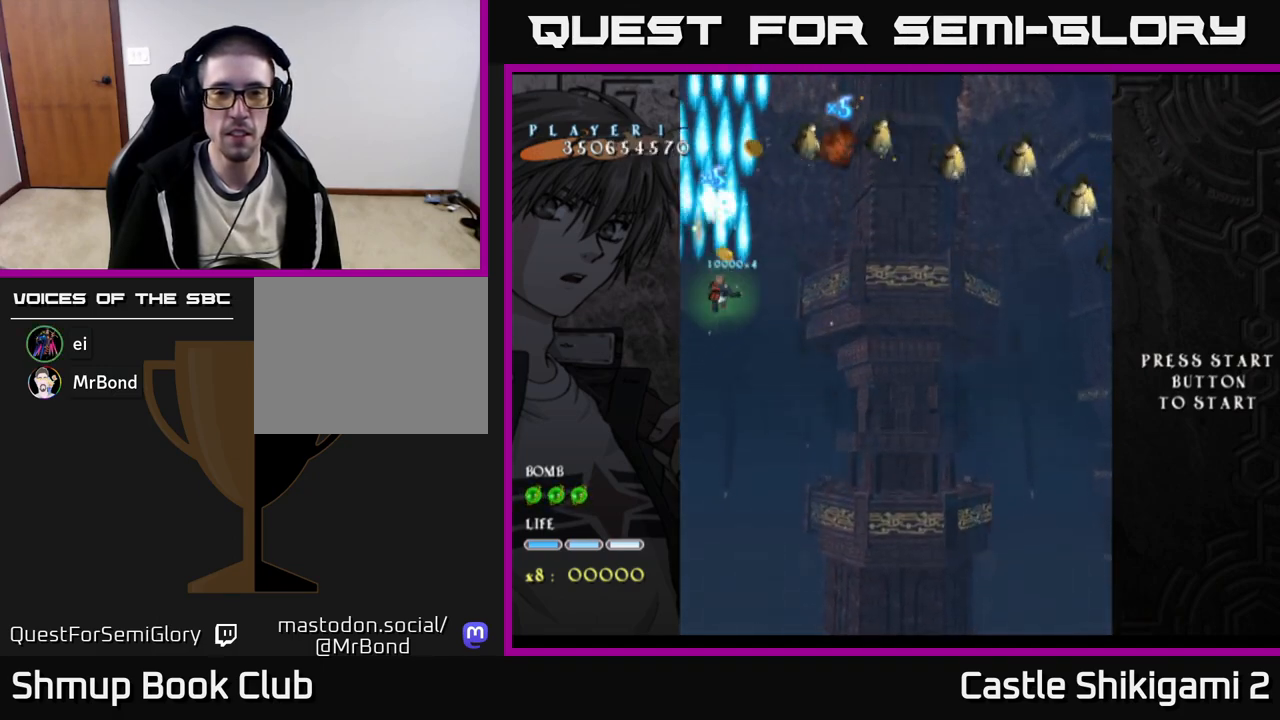
{"buttons": ["B", "DPAD_RIGHT"], "right_stick": "center", "events": [[50, "DPAD_UP", "up"]]}
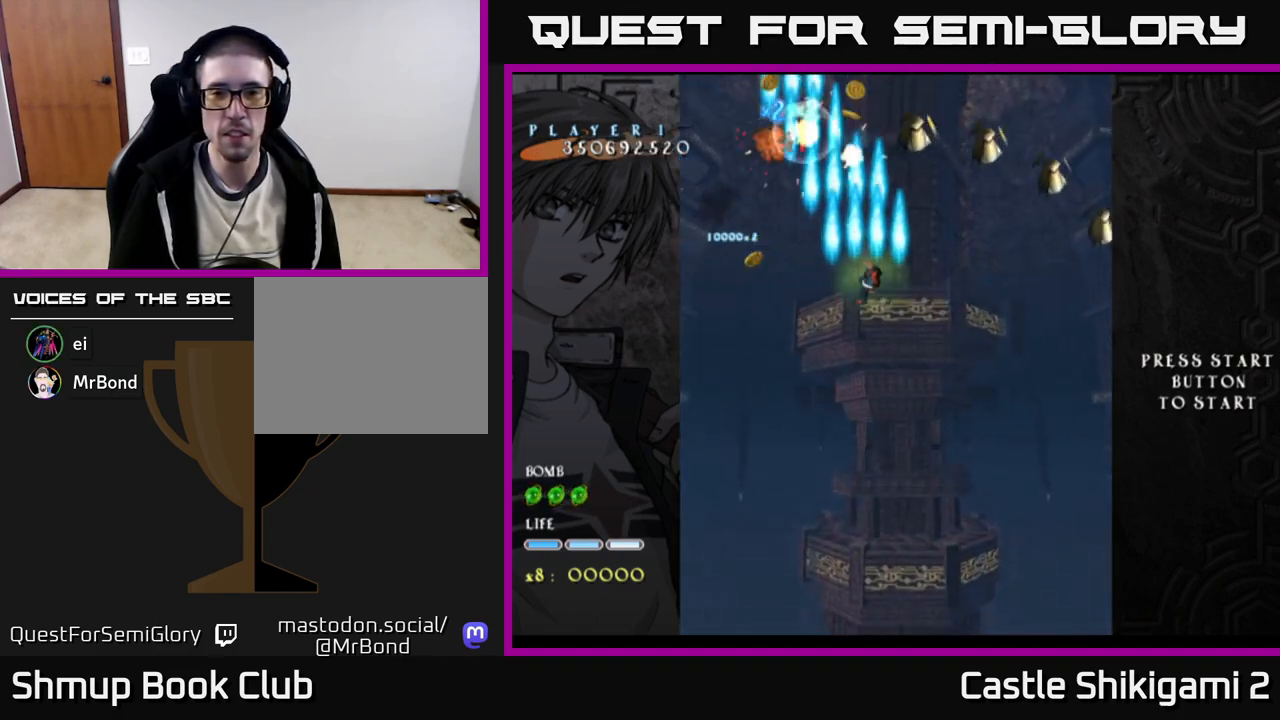
{"buttons": ["B", "DPAD_RIGHT"], "right_stick": "center", "events": []}
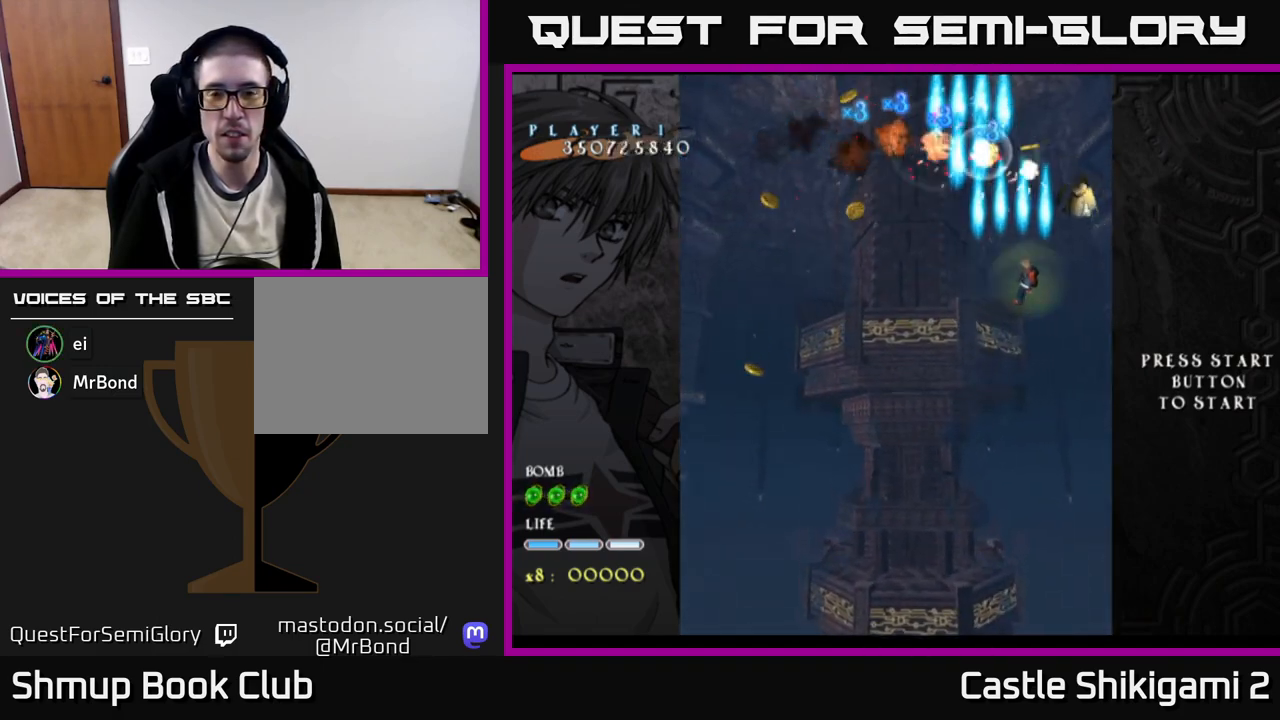
{"buttons": ["B", "DPAD_LEFT"], "right_stick": "center", "events": [[133, "DPAD_DOWN", "down"], [217, "DPAD_RIGHT", "up"], [250, "DPAD_LEFT", "down"], [333, "DPAD_DOWN", "up"]]}
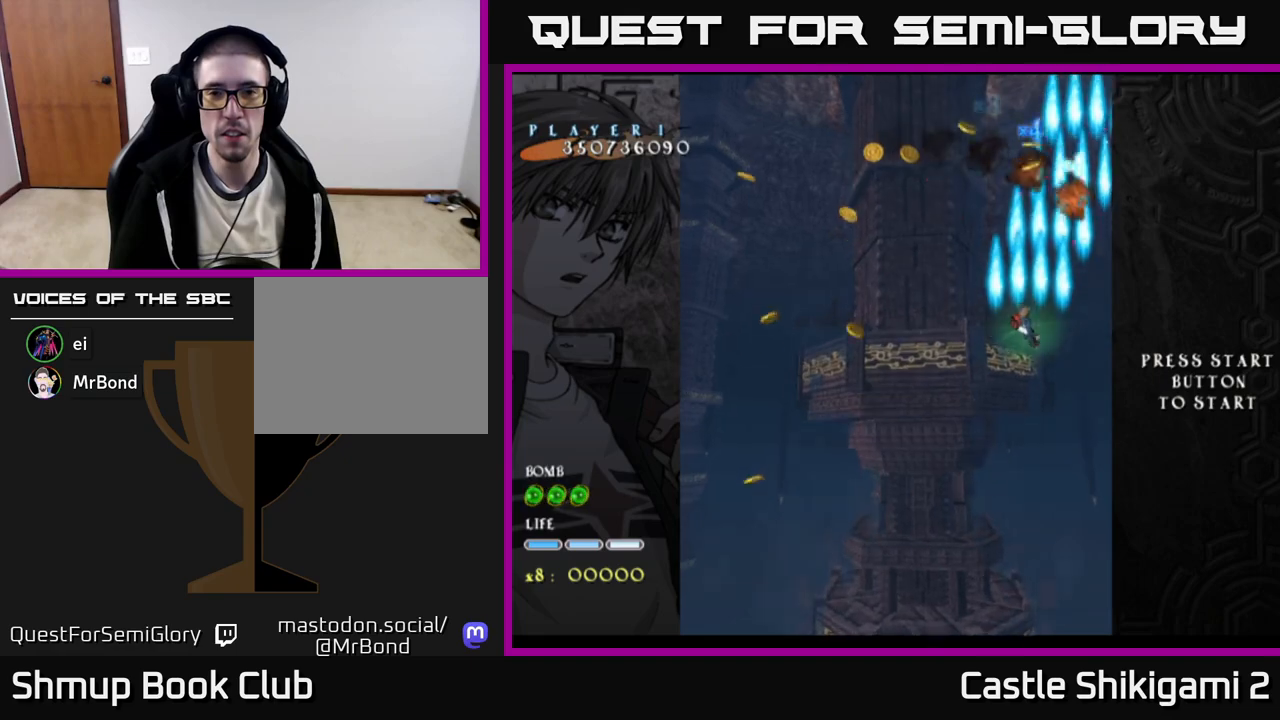
{"buttons": ["B", "DPAD_LEFT"], "right_stick": "center", "events": []}
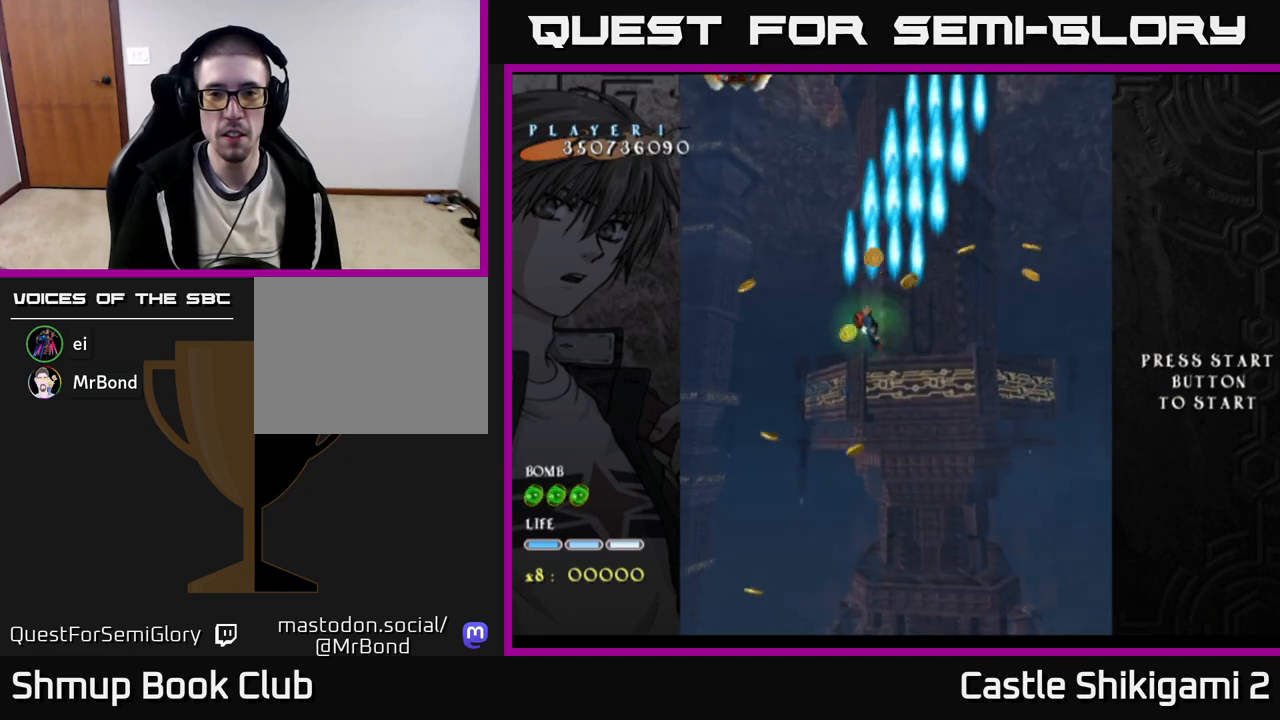
{"buttons": ["B", "DPAD_UP", "DPAD_LEFT"], "right_stick": "center", "events": [[33, "DPAD_UP", "down"], [67, "DPAD_LEFT", "up"], [83, "DPAD_RIGHT", "down"], [83, "DPAD_UP", "up"], [183, "DPAD_DOWN", "down"], [383, "DPAD_DOWN", "up"], [383, "DPAD_RIGHT", "up"], [400, "DPAD_LEFT", "down"], [483, "DPAD_UP", "down"]]}
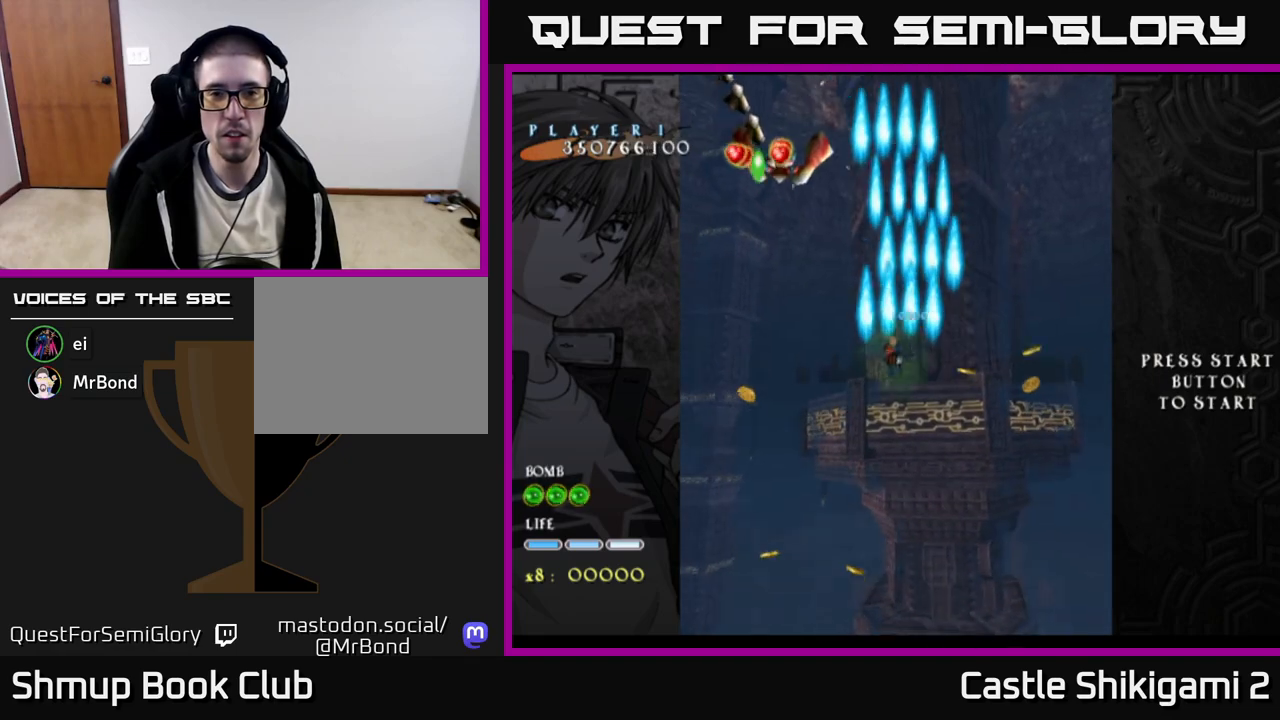
{"buttons": ["B", "DPAD_DOWN"], "right_stick": "center", "events": [[350, "DPAD_UP", "up"], [367, "DPAD_LEFT", "up"], [467, "DPAD_DOWN", "down"]]}
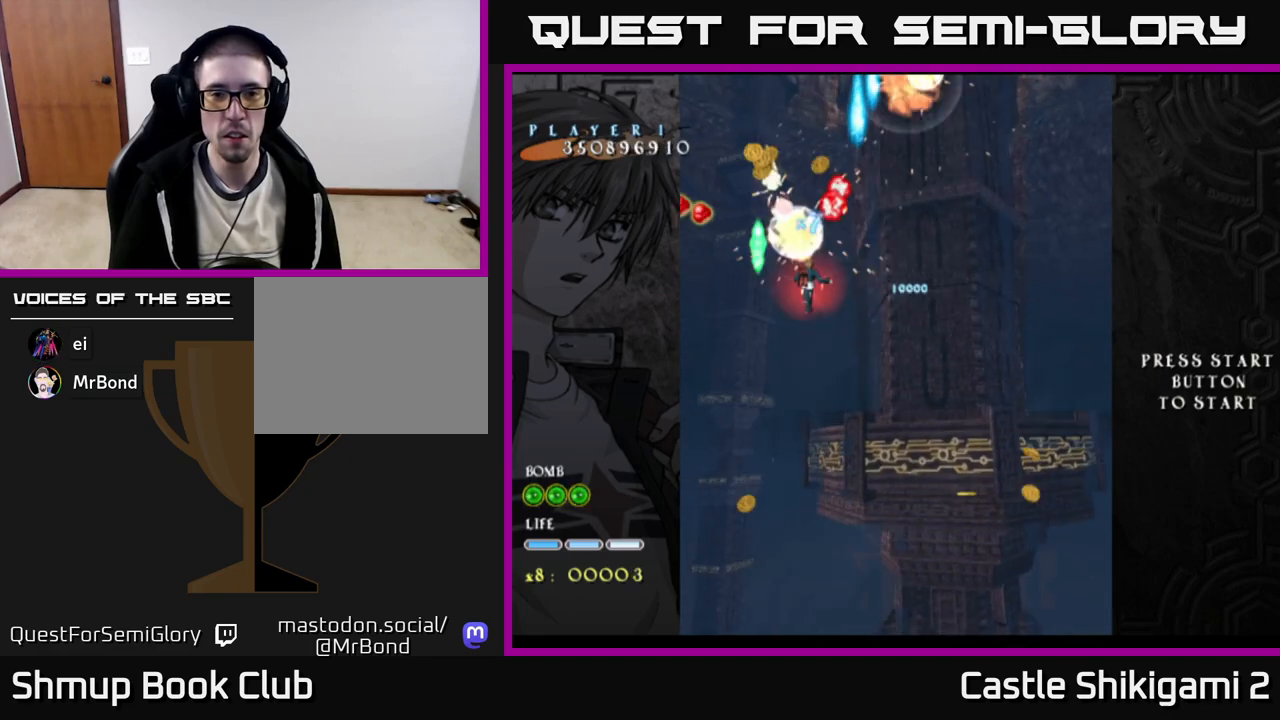
{"buttons": ["X"], "right_stick": "center", "events": [[50, "X", "down"], [100, "B", "up"], [233, "DPAD_DOWN", "up"], [250, "DPAD_LEFT", "down"], [333, "DPAD_LEFT", "up"]]}
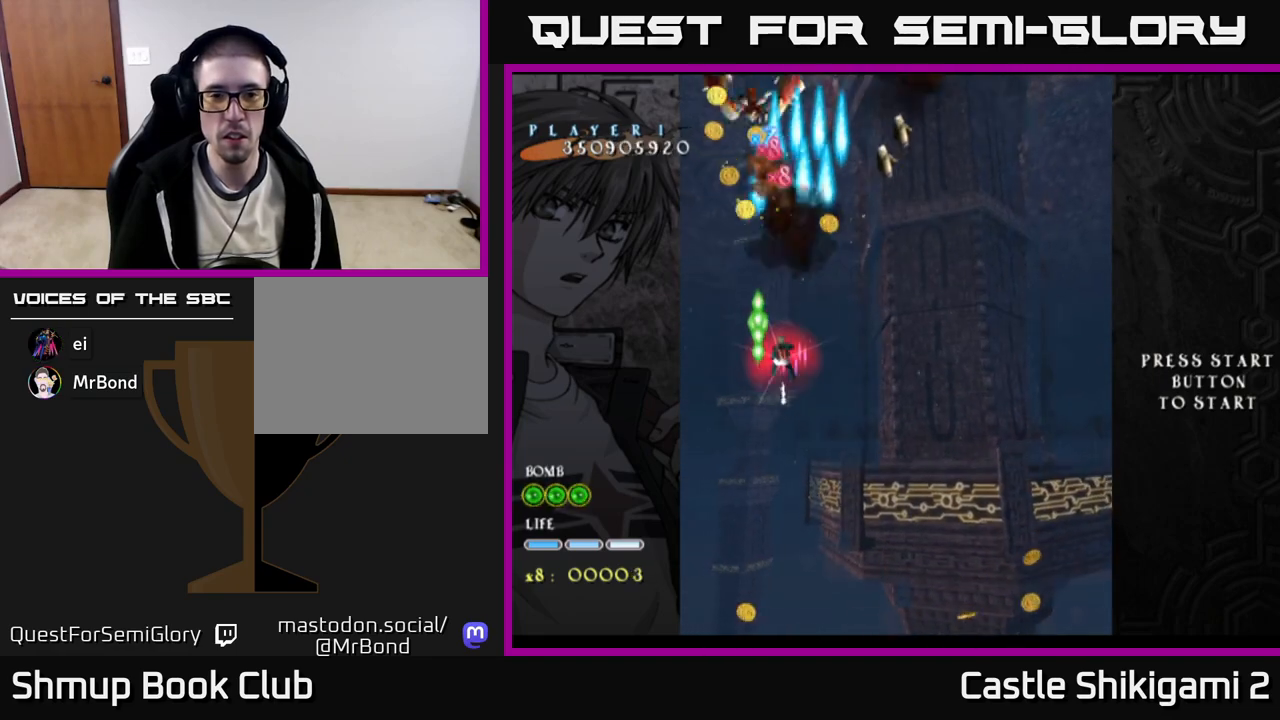
{"buttons": ["X"], "right_stick": "center", "events": [[200, "DPAD_DOWN", "down"], [433, "DPAD_DOWN", "up"]]}
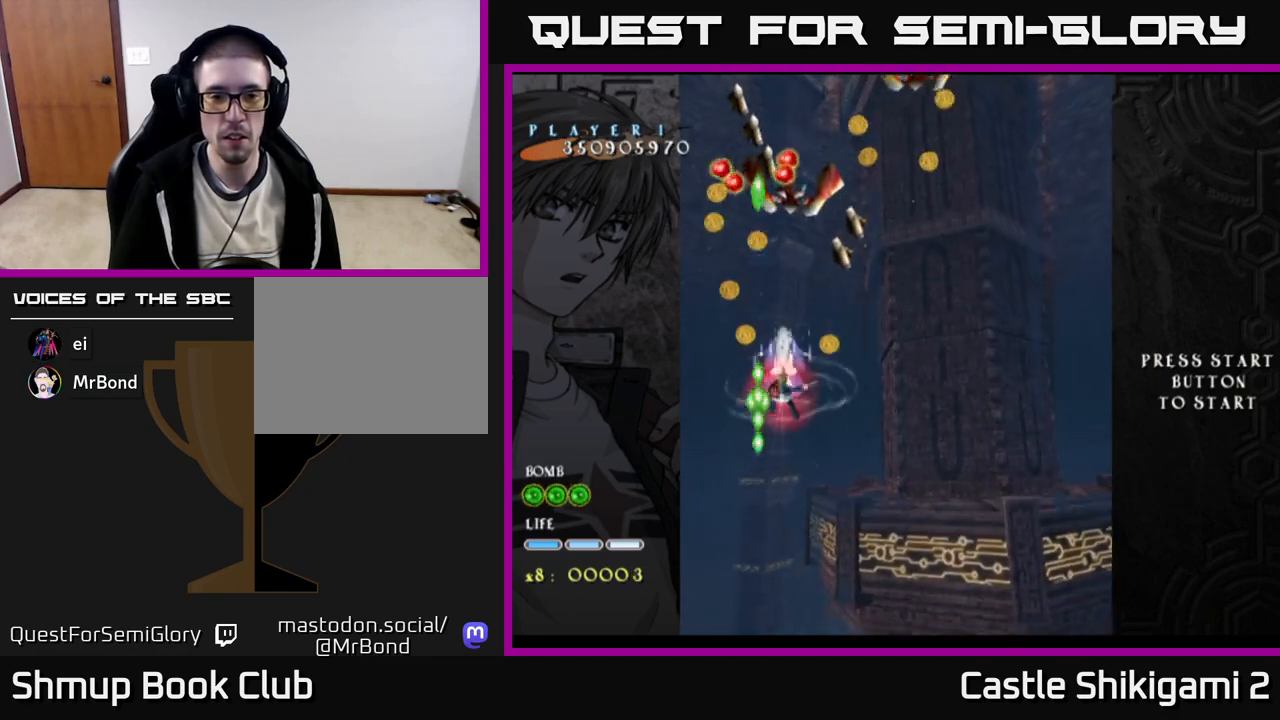
{"buttons": ["X", "DPAD_DOWN"], "right_stick": "center", "events": [[33, "DPAD_DOWN", "down"]]}
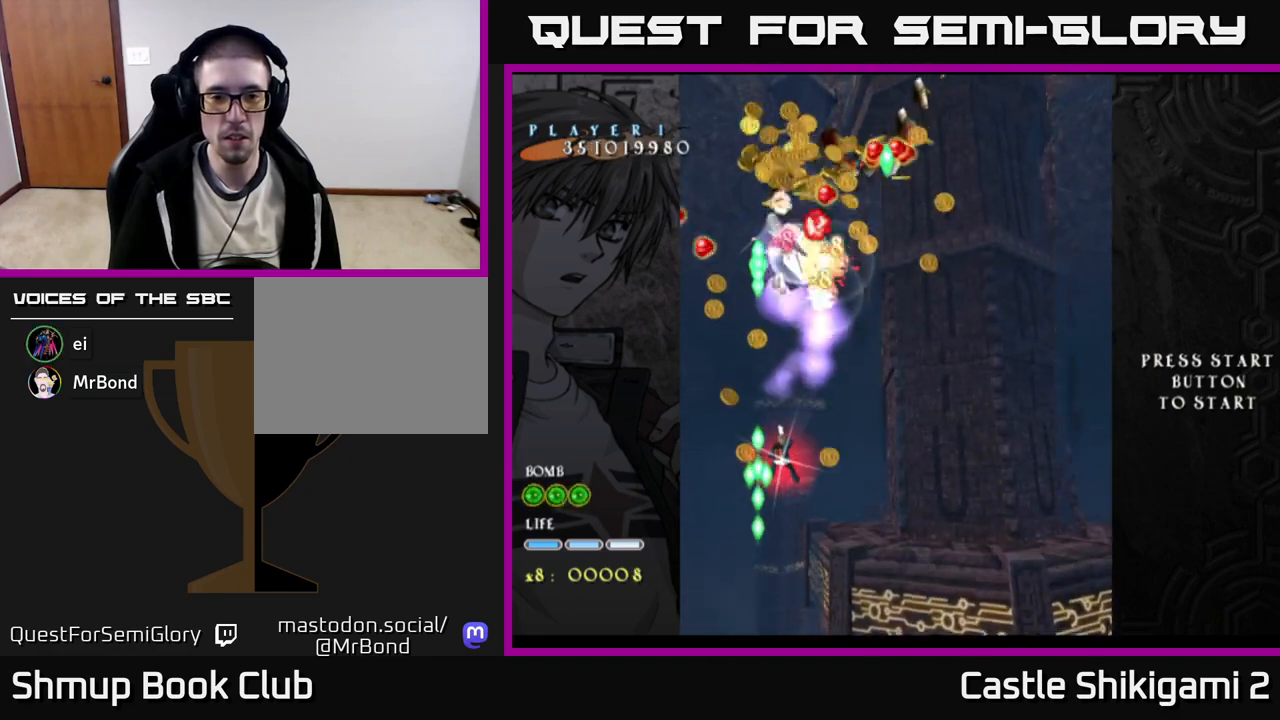
{"buttons": ["X", "DPAD_DOWN"], "right_stick": "center", "events": []}
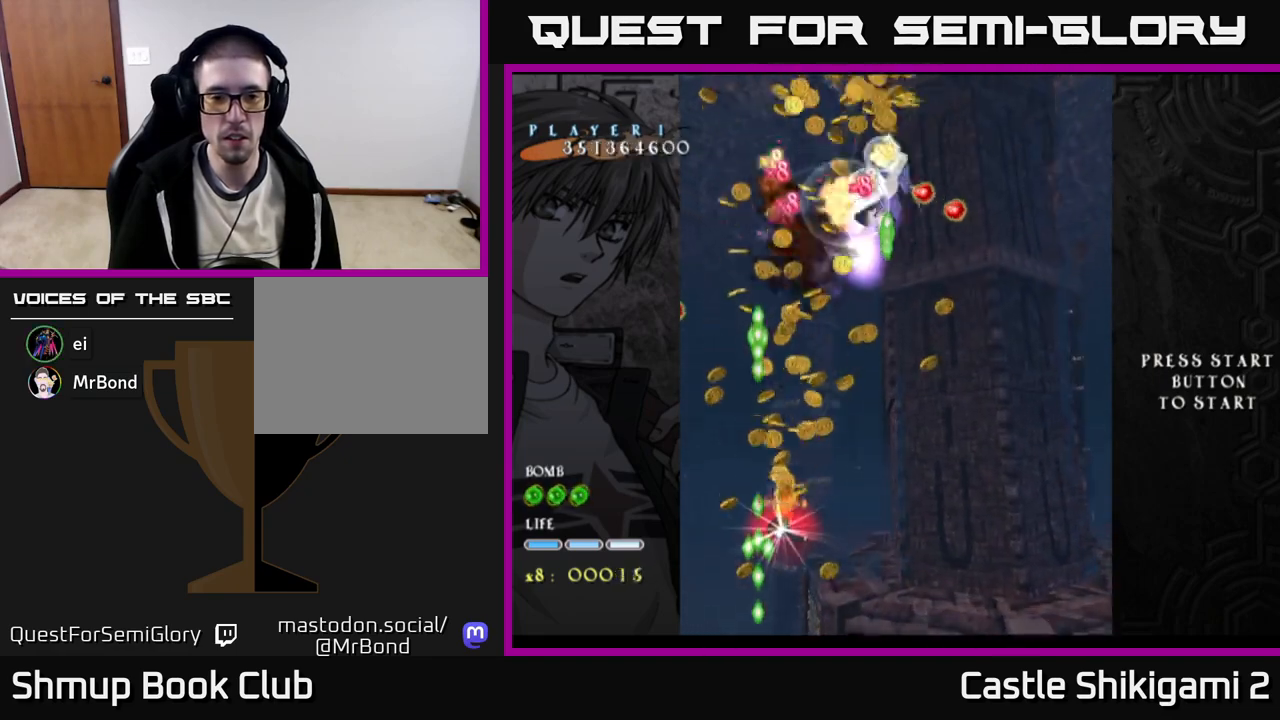
{"buttons": ["X", "DPAD_RIGHT"], "right_stick": "center", "events": [[417, "DPAD_RIGHT", "down"], [450, "DPAD_DOWN", "up"]]}